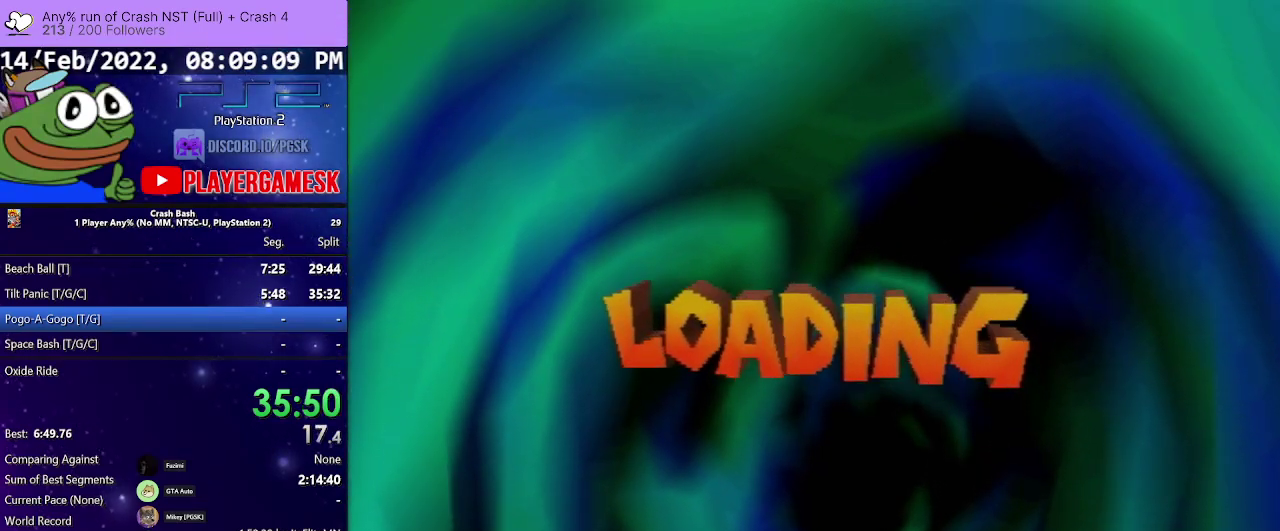
Gameplay with a controller (PlayStation layout); each line is a JSON object with the inputs held at the frame after it. "events" lists button and stick changes between this image and that frame as [ms after this image, input, new state], when the widget could be followed in between. Not read: L3 R3 left_stick right_stick.
{"buttons": [], "events": [[67, "CROSS", "up"]]}
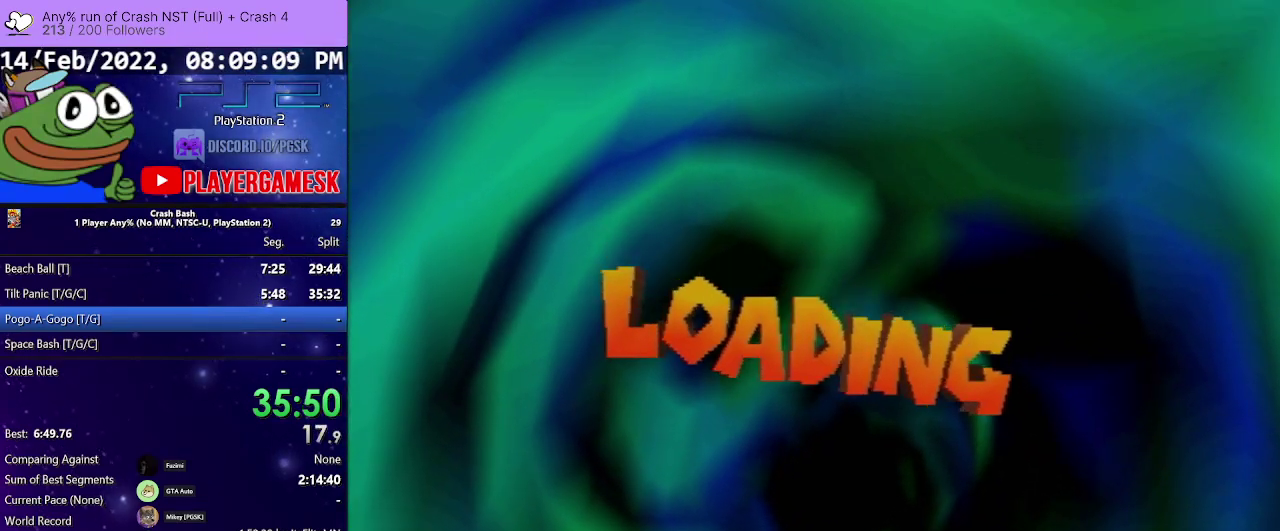
{"buttons": [], "events": []}
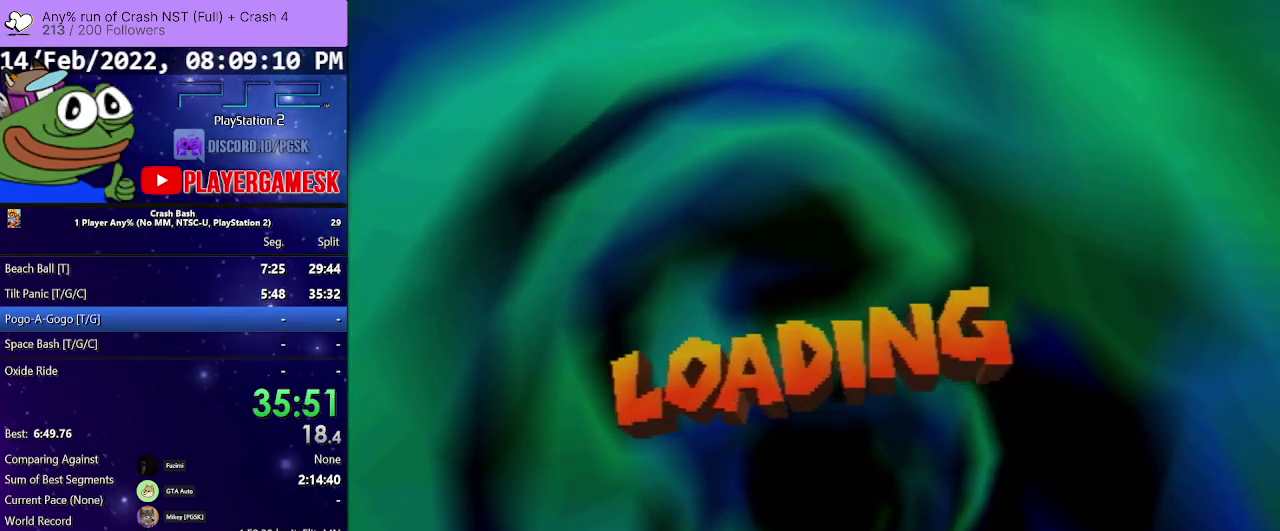
{"buttons": [], "events": [[267, "CROSS", "down"], [367, "CROSS", "up"]]}
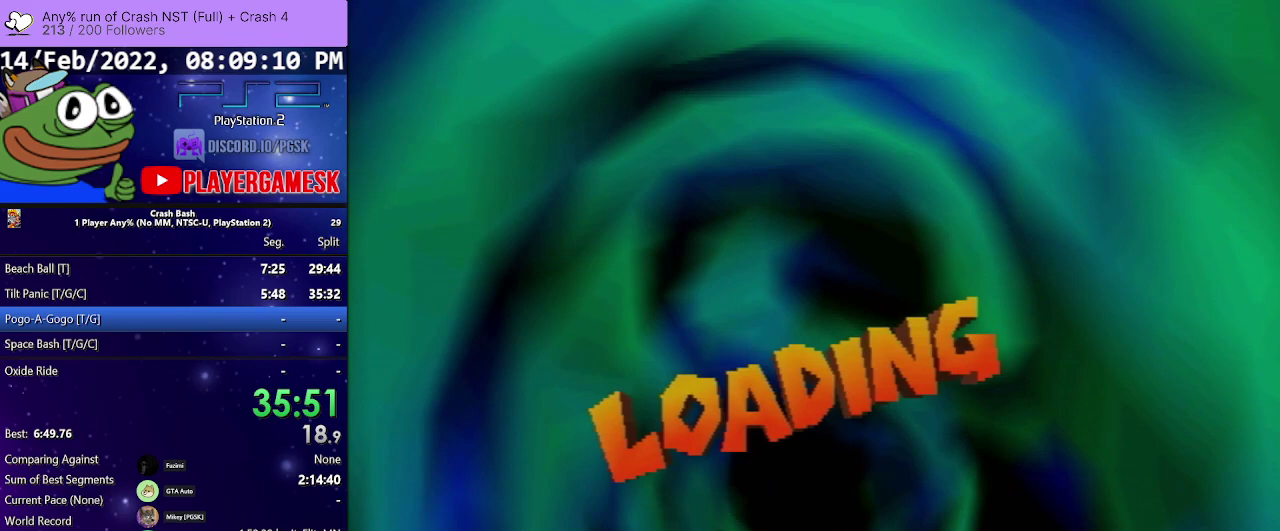
{"buttons": ["CROSS"], "events": [[133, "CROSS", "down"], [267, "CROSS", "up"], [467, "CROSS", "down"]]}
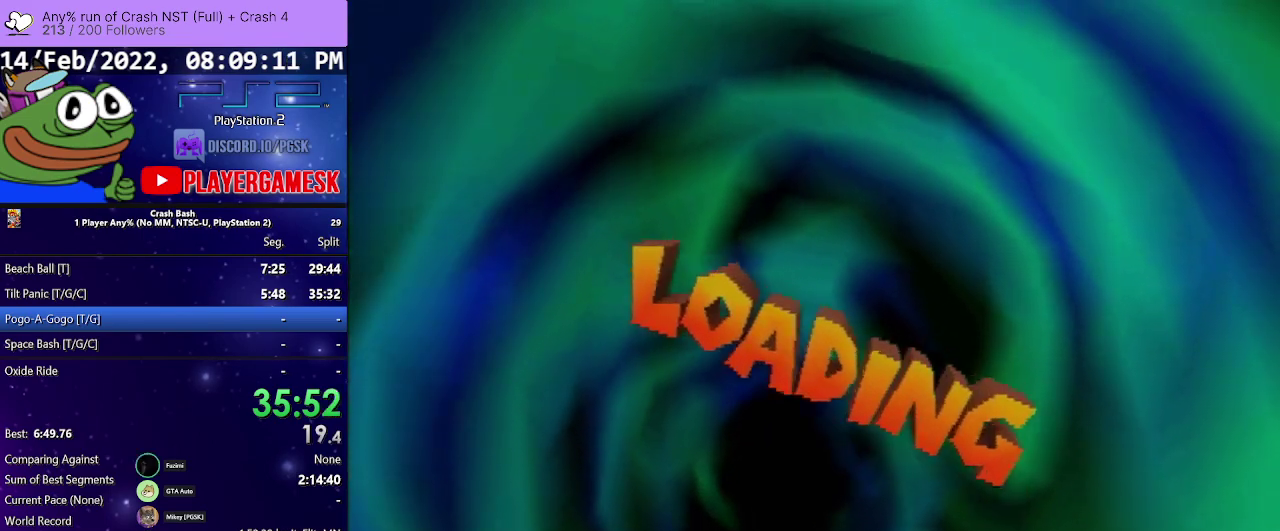
{"buttons": [], "events": [[100, "CROSS", "up"], [300, "CROSS", "down"], [400, "CROSS", "up"]]}
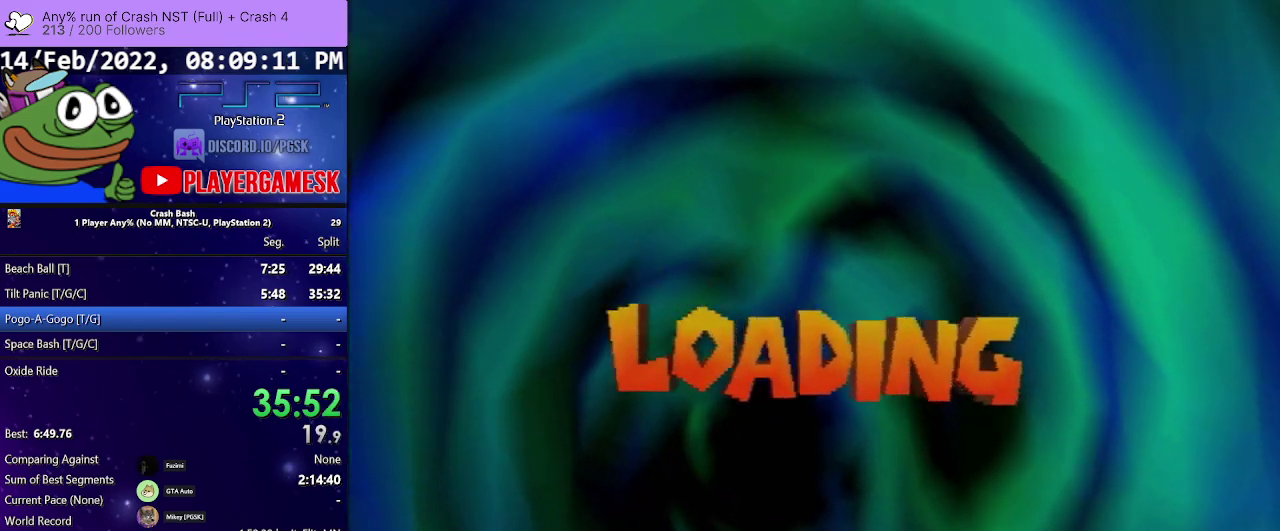
{"buttons": [], "events": [[33, "CROSS", "down"], [100, "CROSS", "up"]]}
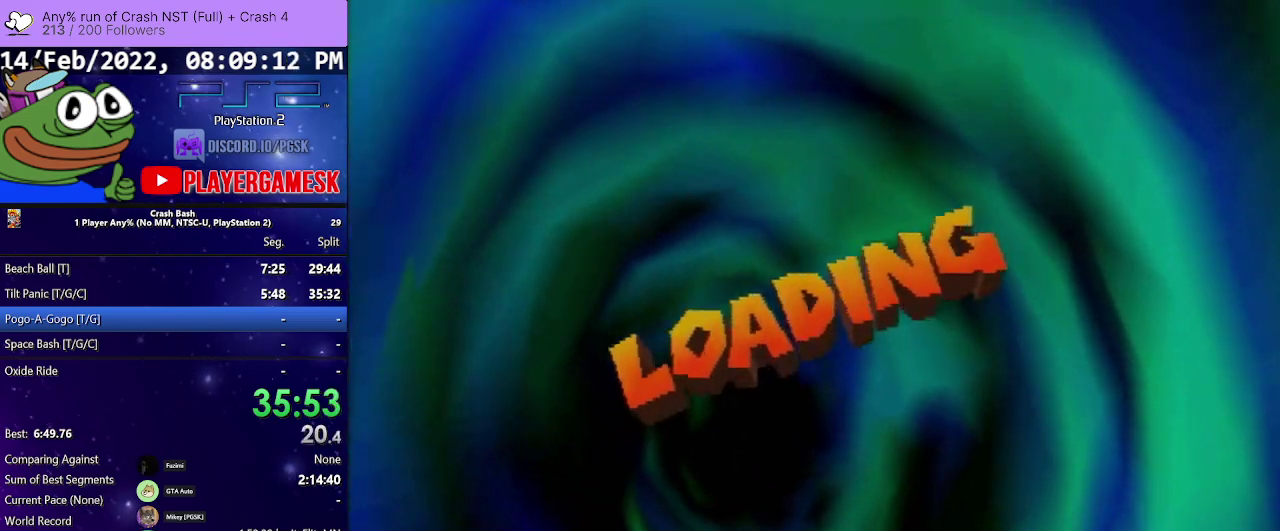
{"buttons": ["CROSS"], "events": [[33, "CROSS", "down"], [100, "CROSS", "up"], [233, "CROSS", "down"], [333, "CROSS", "up"], [433, "CROSS", "down"]]}
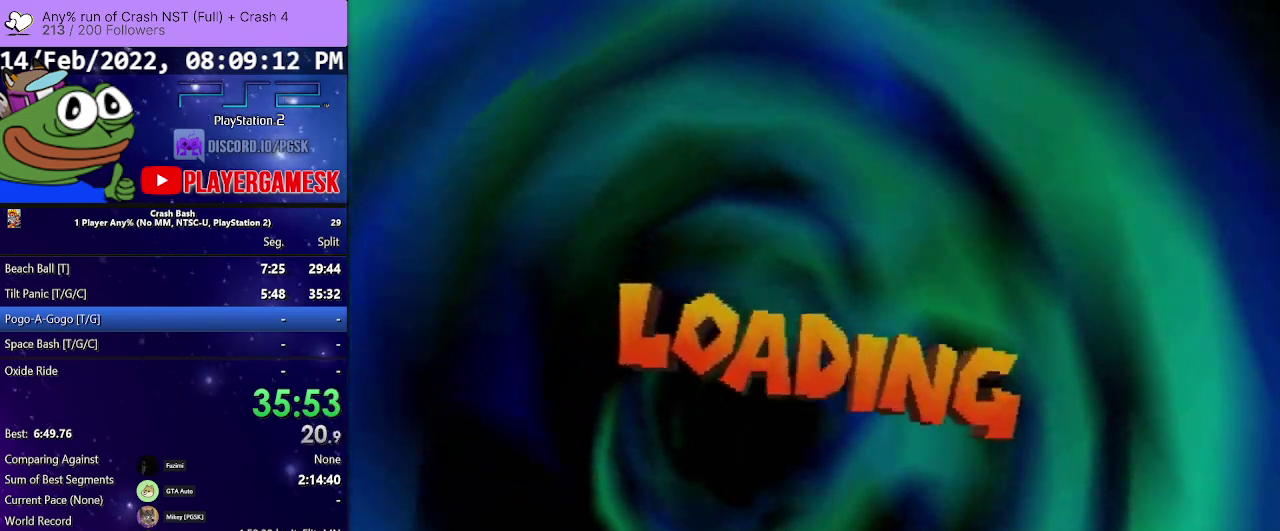
{"buttons": [], "events": [[33, "CROSS", "up"], [133, "CROSS", "down"], [267, "CROSS", "up"], [333, "CROSS", "down"], [467, "CROSS", "up"]]}
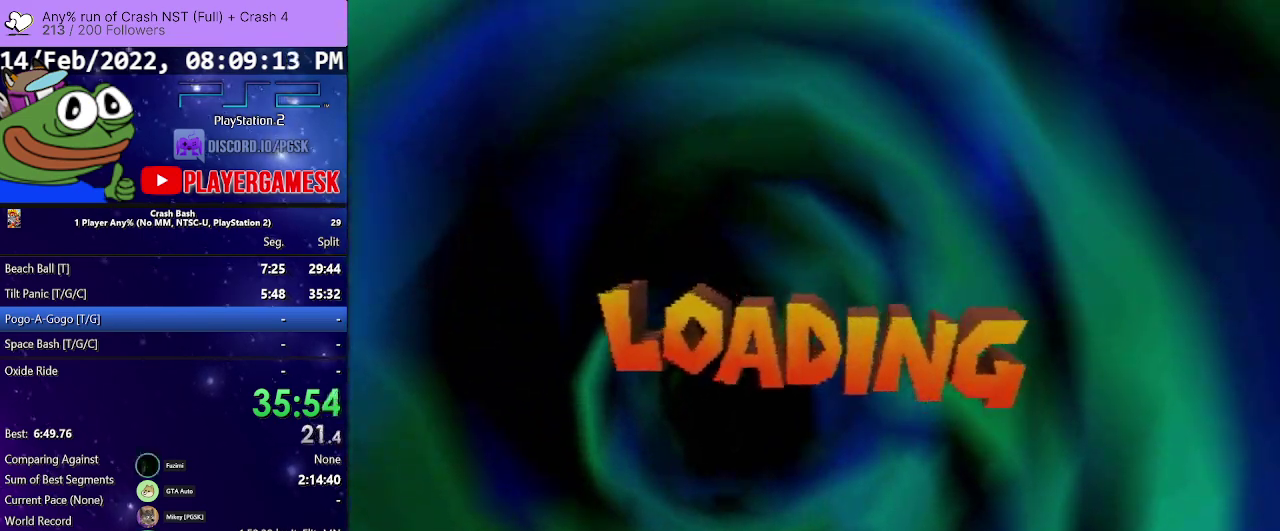
{"buttons": [], "events": [[133, "CROSS", "down"], [233, "CROSS", "up"], [333, "CROSS", "down"], [433, "CROSS", "up"]]}
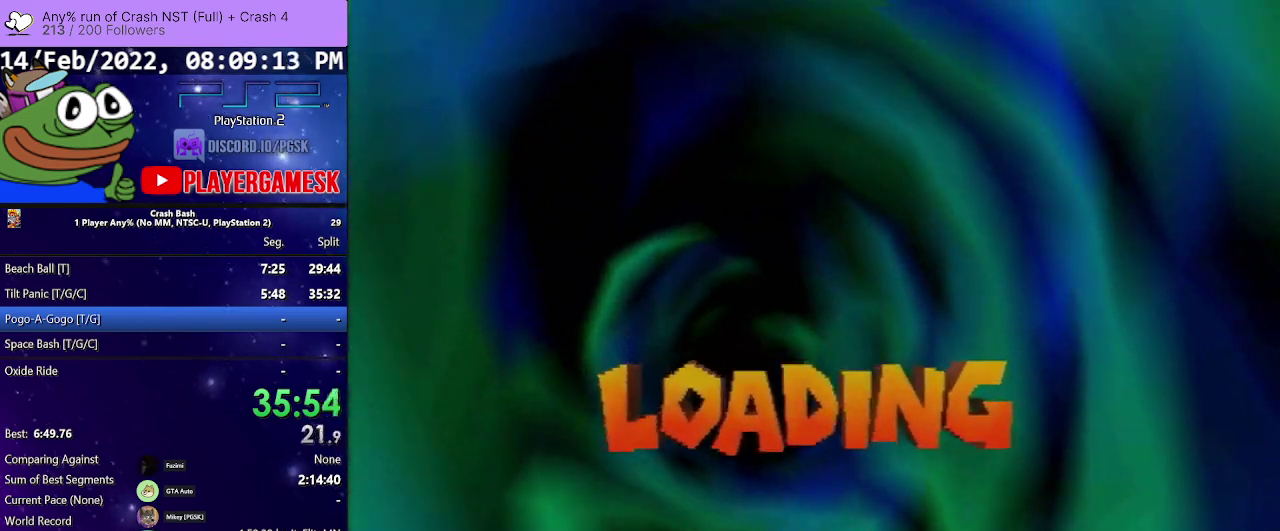
{"buttons": ["CROSS"], "events": [[33, "CROSS", "down"], [167, "CROSS", "up"], [267, "CROSS", "down"], [400, "CROSS", "up"], [500, "CROSS", "down"]]}
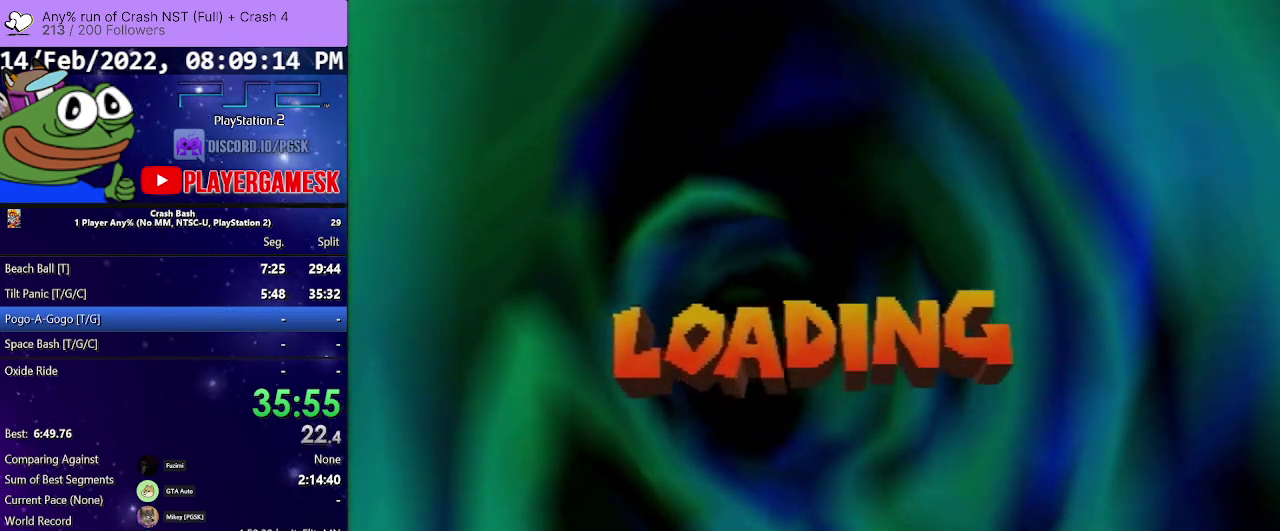
{"buttons": [], "events": [[67, "CROSS", "up"], [200, "CROSS", "down"], [267, "CROSS", "up"], [400, "CROSS", "down"], [467, "CROSS", "up"]]}
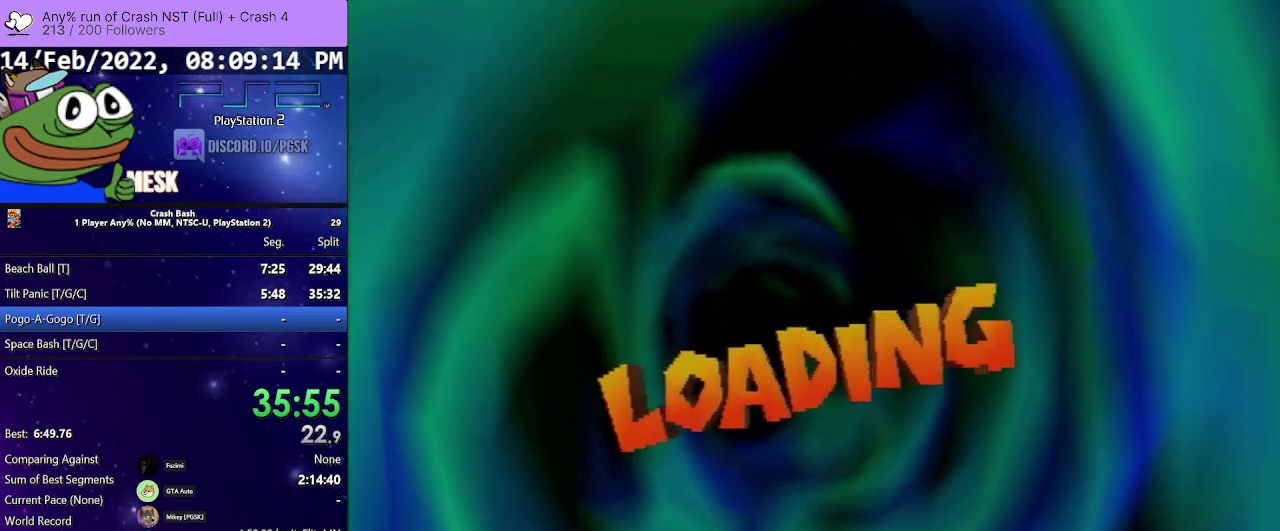
{"buttons": ["CROSS"], "events": [[67, "CROSS", "down"], [167, "CROSS", "up"], [267, "CROSS", "down"], [367, "CROSS", "up"], [467, "CROSS", "down"]]}
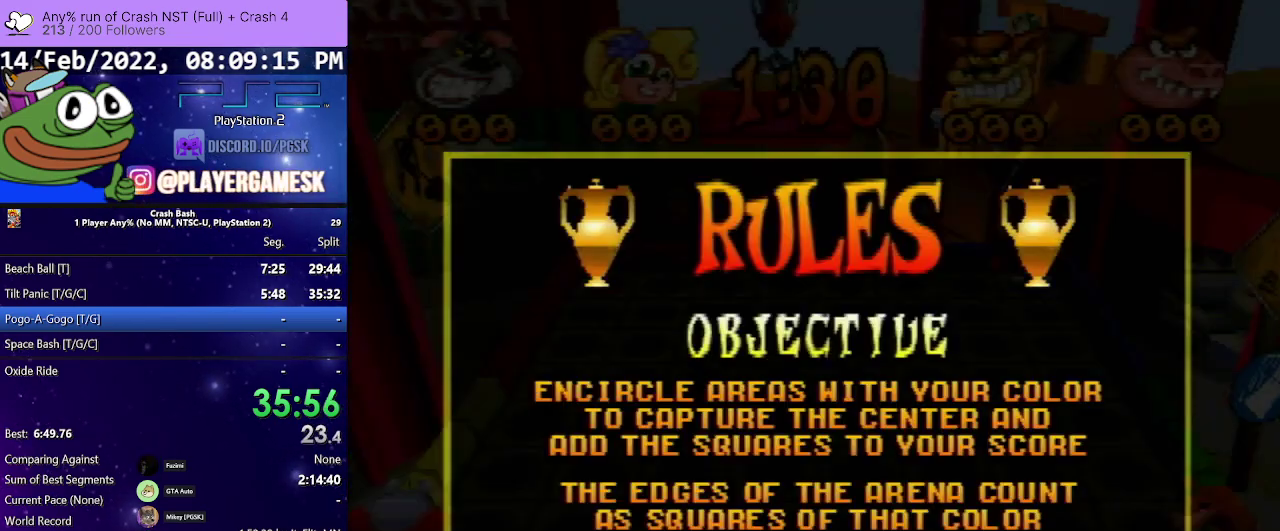
{"buttons": [], "events": [[33, "CROSS", "up"], [133, "CROSS", "down"], [233, "CROSS", "up"], [300, "CROSS", "down"], [433, "CROSS", "up"]]}
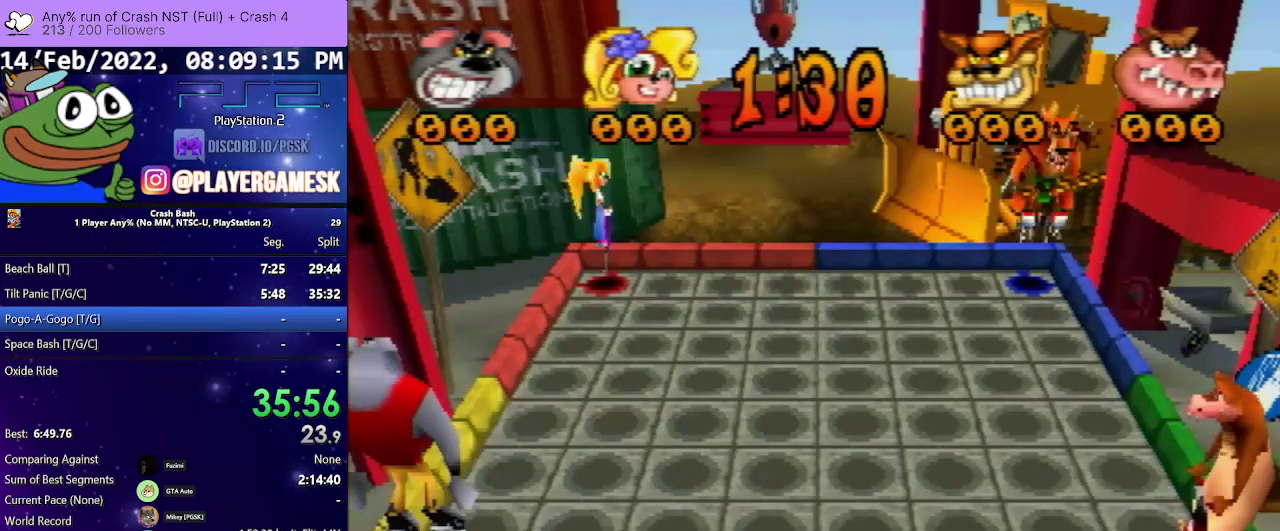
{"buttons": ["CROSS"], "events": [[33, "CROSS", "down"], [133, "CROSS", "up"], [233, "CROSS", "down"], [367, "CROSS", "up"], [467, "CROSS", "down"]]}
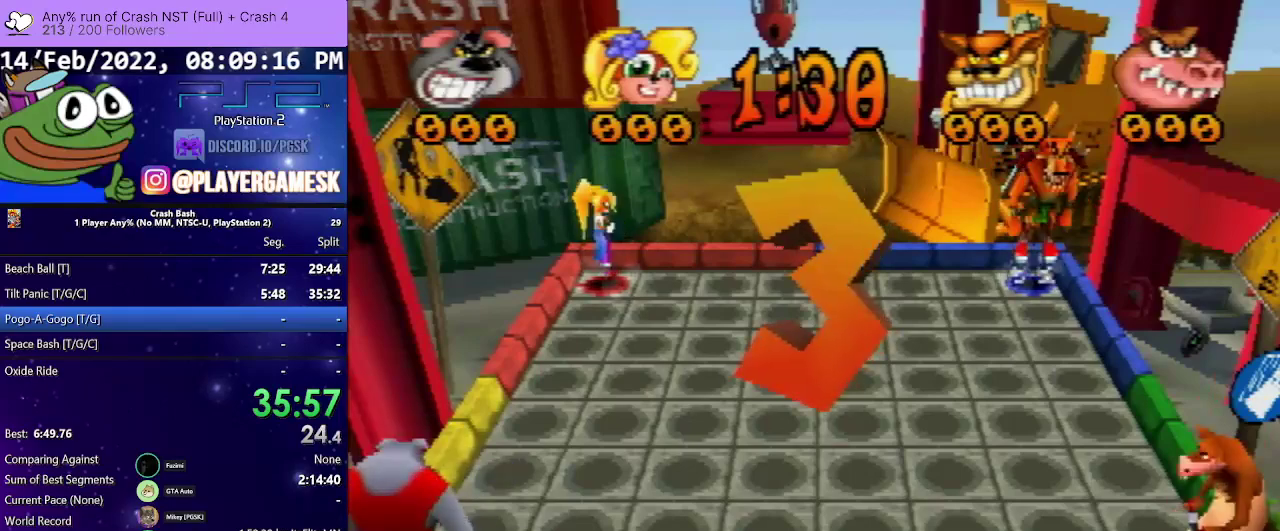
{"buttons": [], "events": [[33, "CROSS", "up"], [133, "CROSS", "down"], [300, "CROSS", "up"]]}
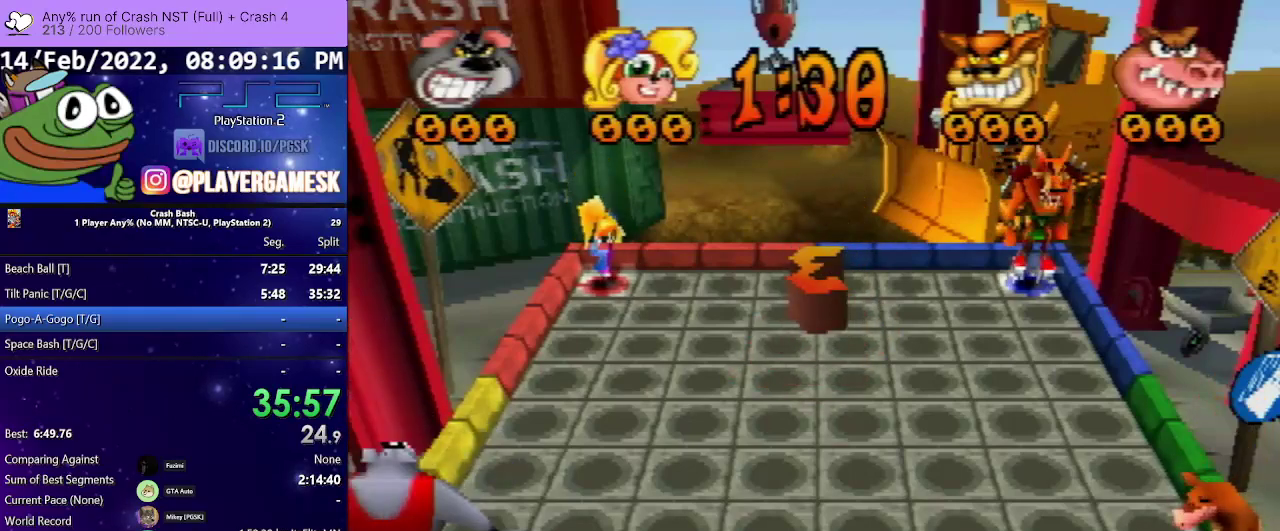
{"buttons": [], "events": [[33, "CROSS", "down"], [167, "CROSS", "up"]]}
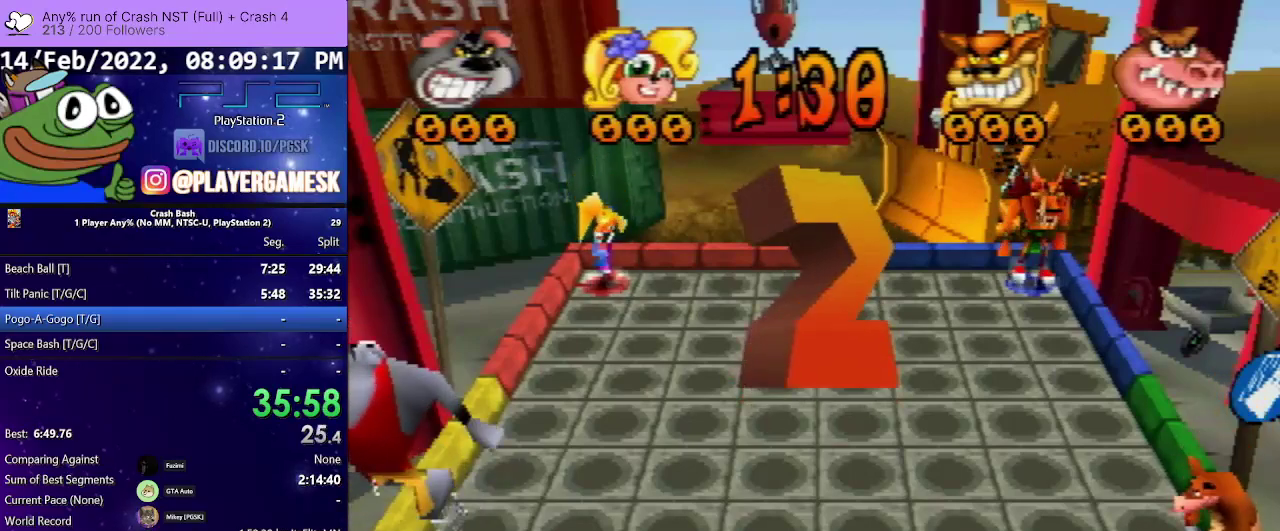
{"buttons": ["DPAD_UP"], "events": [[500, "DPAD_UP", "down"]]}
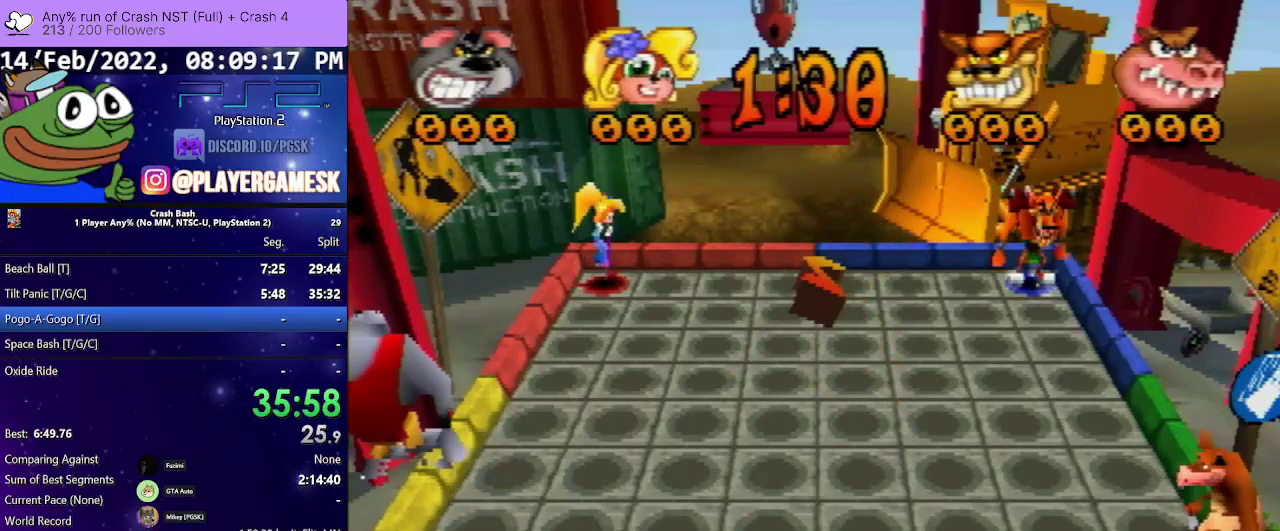
{"buttons": ["DPAD_UP"], "events": [[133, "DPAD_UP", "up"], [267, "DPAD_UP", "down"], [400, "DPAD_UP", "up"], [500, "DPAD_UP", "down"]]}
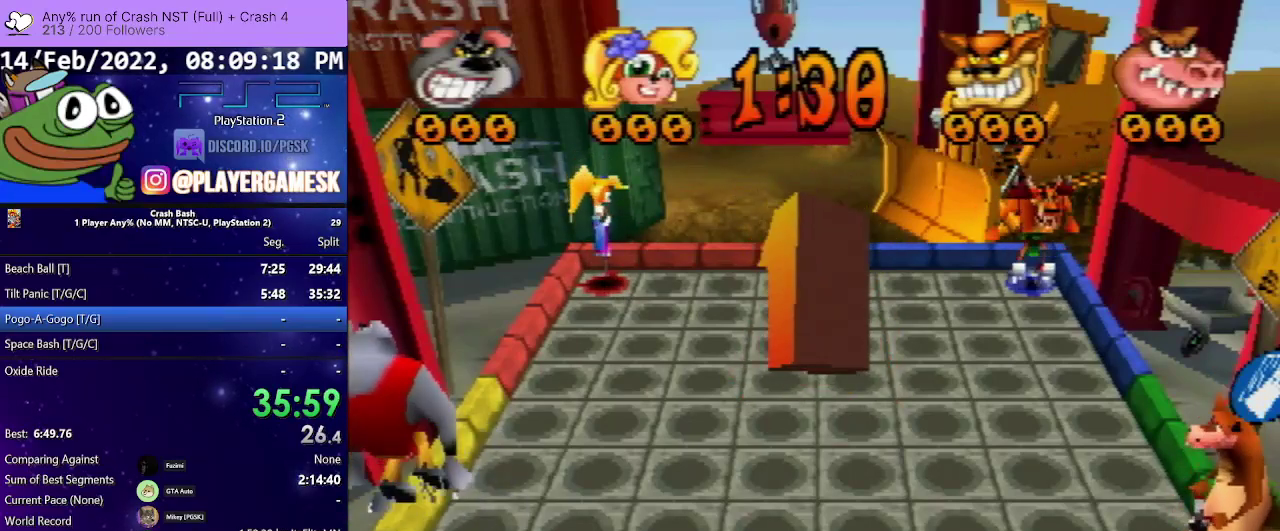
{"buttons": [], "events": [[133, "DPAD_UP", "up"], [267, "DPAD_UP", "down"], [400, "DPAD_UP", "up"]]}
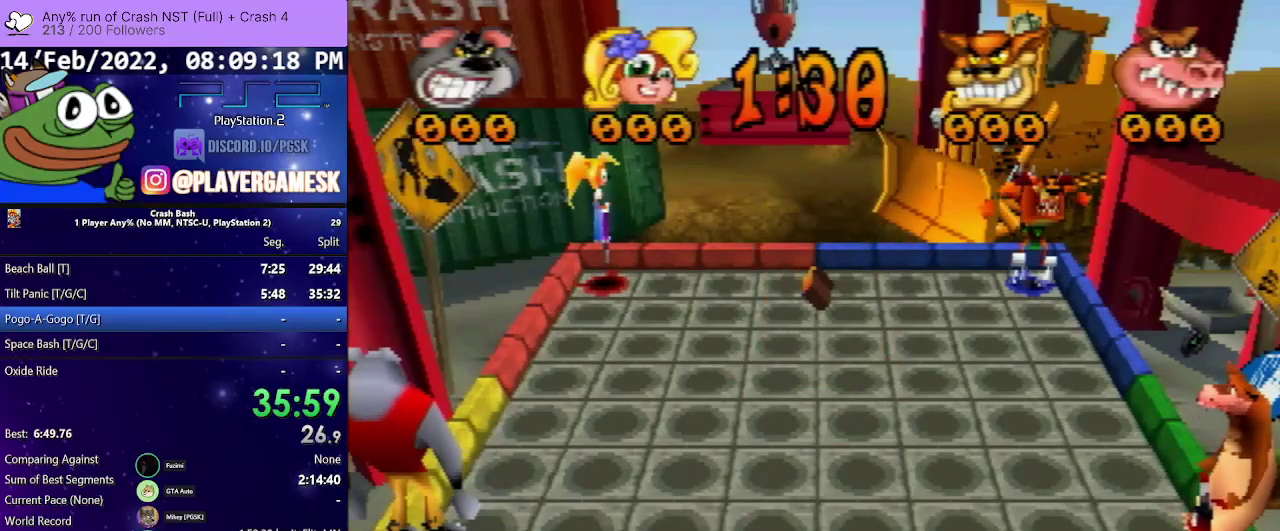
{"buttons": ["DPAD_UP"], "events": [[33, "DPAD_UP", "down"], [133, "DPAD_UP", "up"], [233, "DPAD_UP", "down"]]}
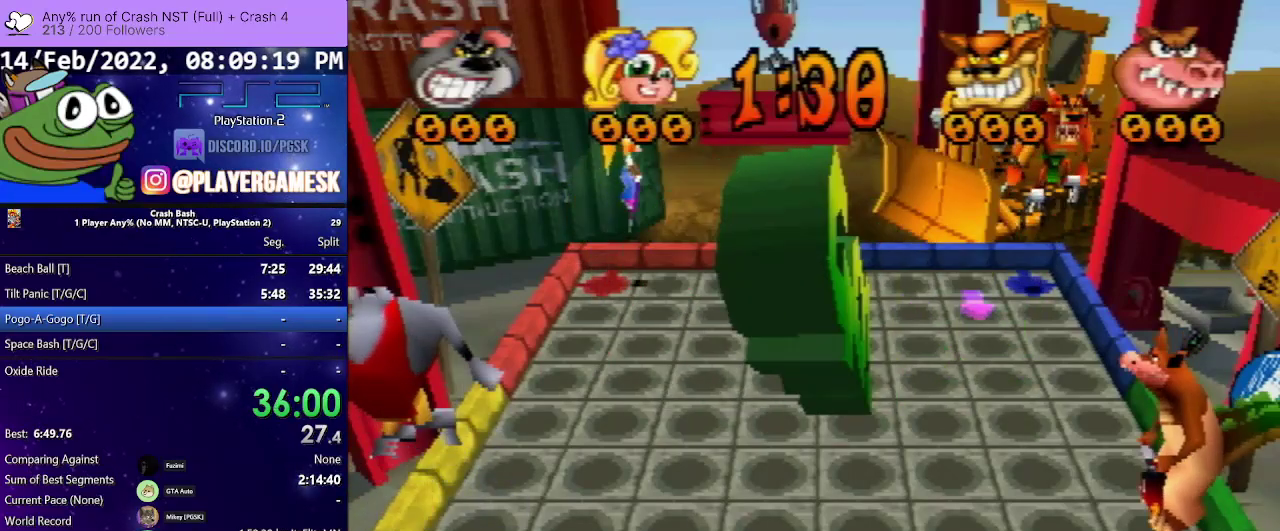
{"buttons": ["DPAD_RIGHT"], "events": [[33, "DPAD_UP", "up"], [100, "DPAD_RIGHT", "down"]]}
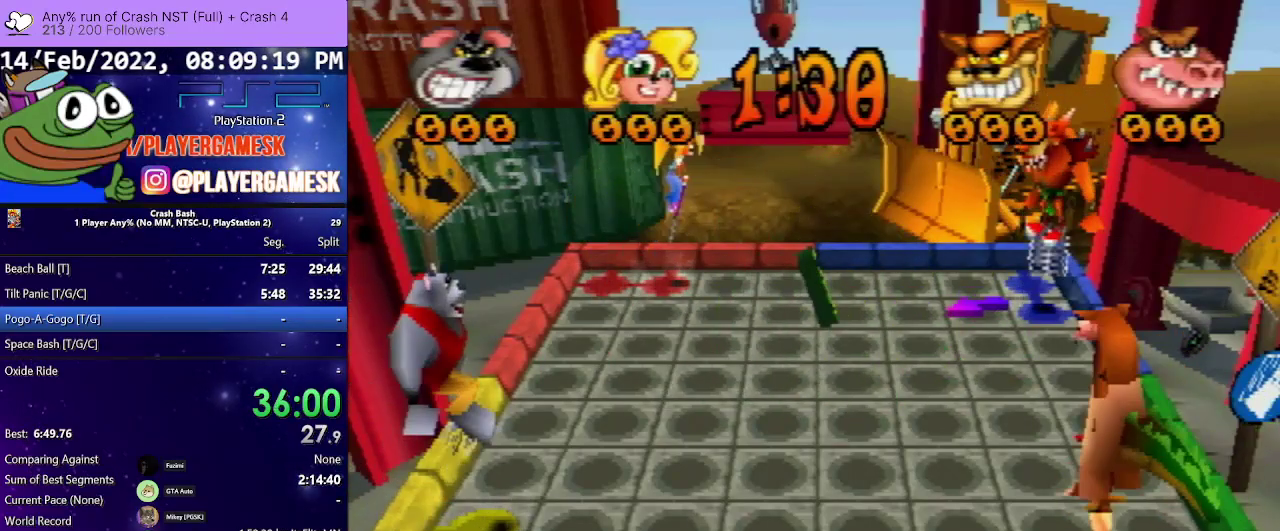
{"buttons": ["DPAD_RIGHT"], "events": []}
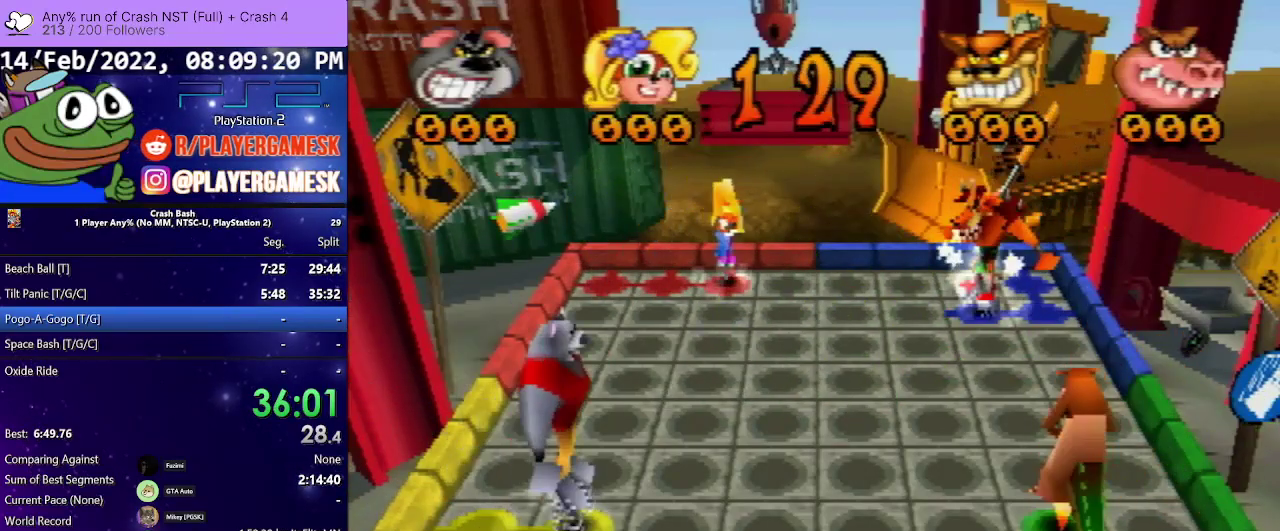
{"buttons": ["DPAD_DOWN"], "events": [[167, "DPAD_RIGHT", "up"], [300, "DPAD_DOWN", "down"]]}
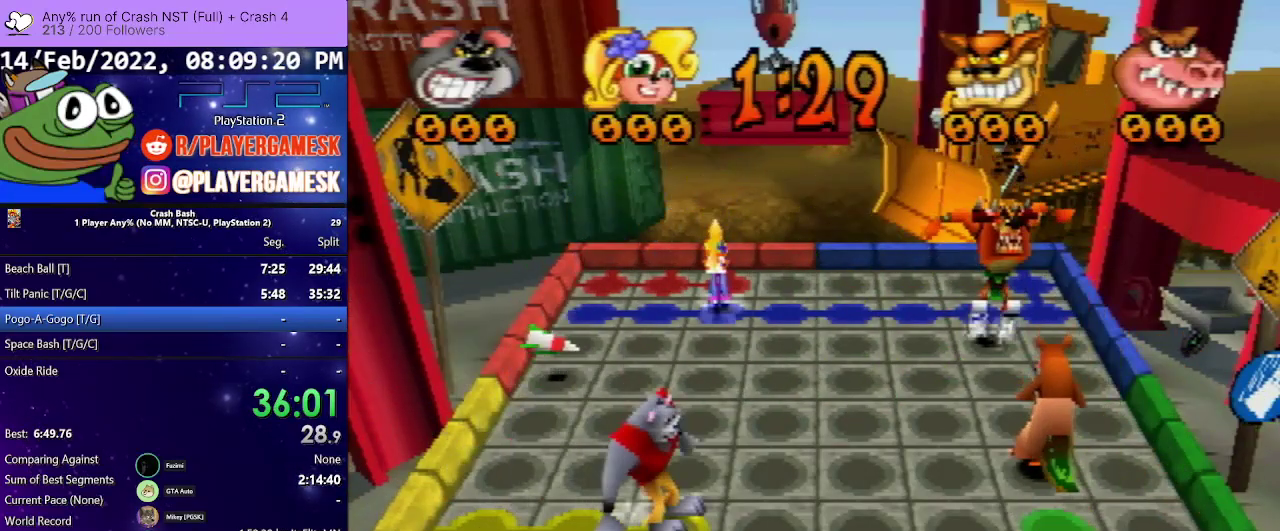
{"buttons": ["DPAD_LEFT"], "events": [[267, "DPAD_DOWN", "up"], [433, "DPAD_LEFT", "down"]]}
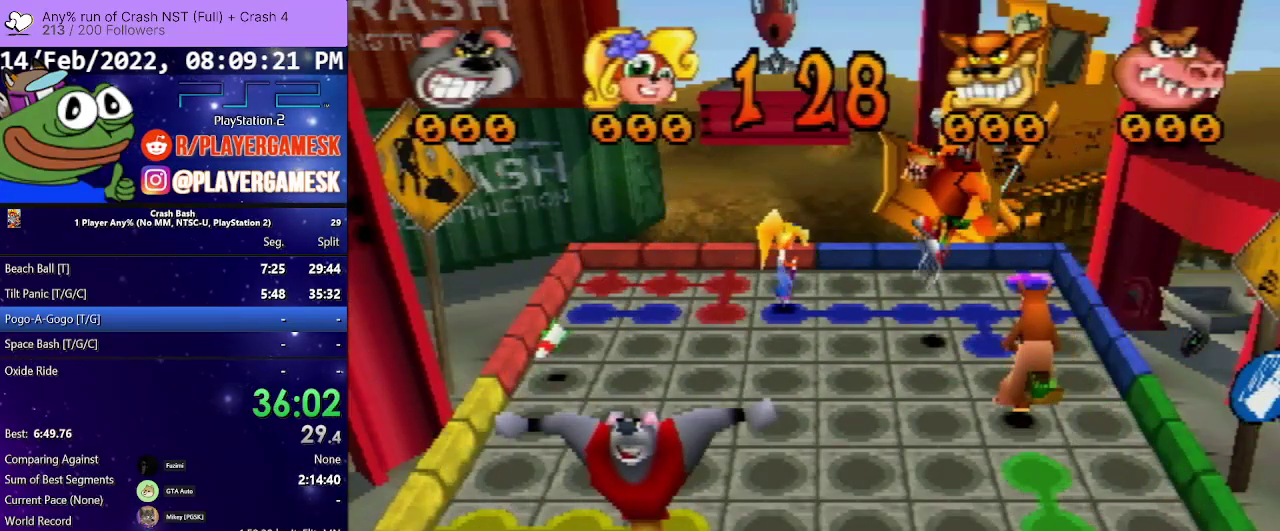
{"buttons": [], "events": [[467, "DPAD_LEFT", "up"]]}
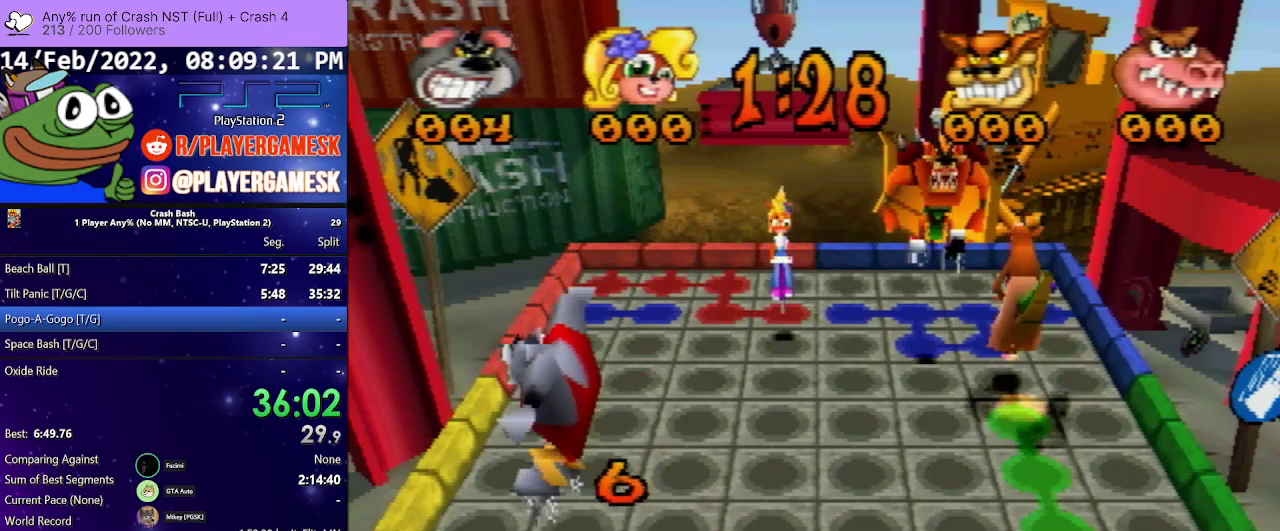
{"buttons": ["DPAD_LEFT"], "events": [[33, "DPAD_UP", "down"], [367, "DPAD_UP", "up"], [500, "DPAD_LEFT", "down"]]}
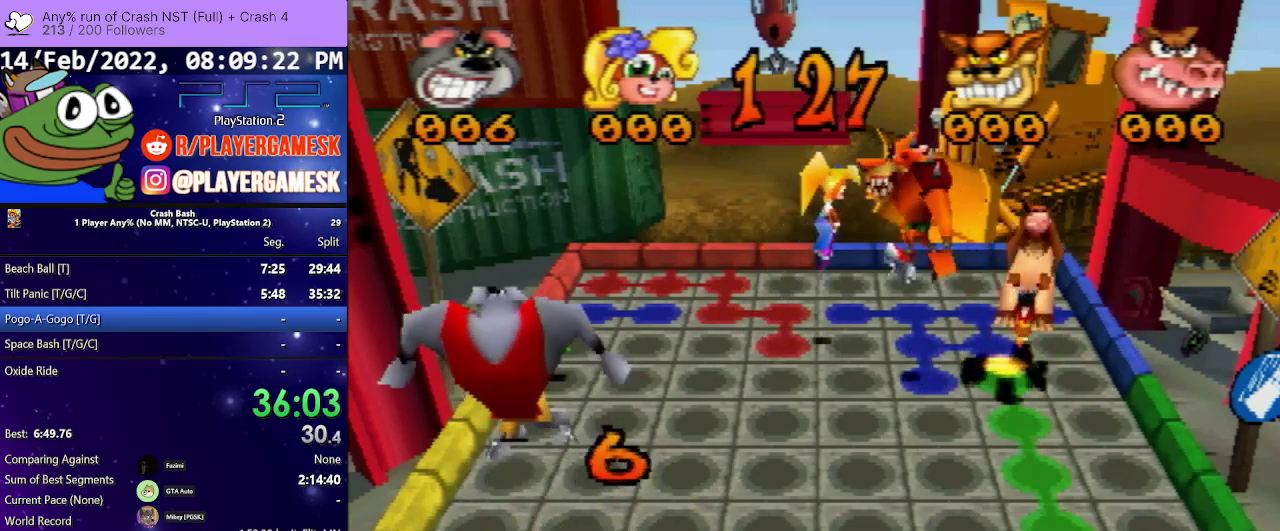
{"buttons": ["DPAD_LEFT"], "events": []}
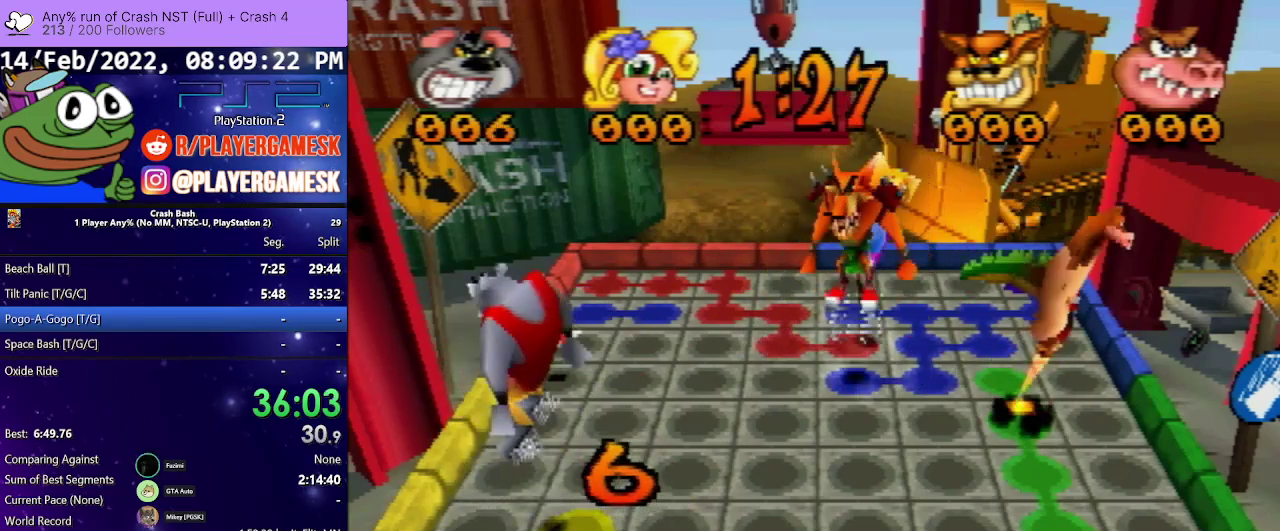
{"buttons": ["DPAD_RIGHT"], "events": [[67, "DPAD_LEFT", "up"], [167, "DPAD_RIGHT", "down"]]}